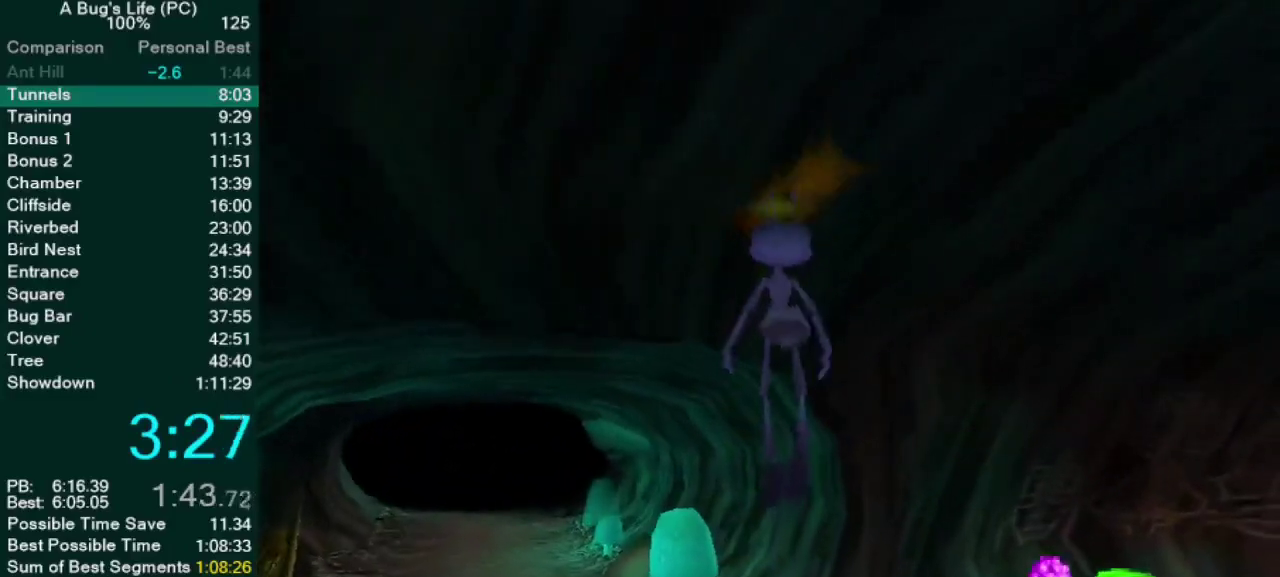
Gameplay with a controller (PlayStation layout); each line is a JSON object with the inputs held at the frame after it. "events" lists button and stick changes between this image and that frame as [ms after this image, input, new state], when the widget could be followed in between. Not read: L3 R3.
{"buttons": [], "left_stick": "up-left", "right_stick": "center", "events": [[50, "left_stick", "up-left"], [283, "CROSS", "up"]]}
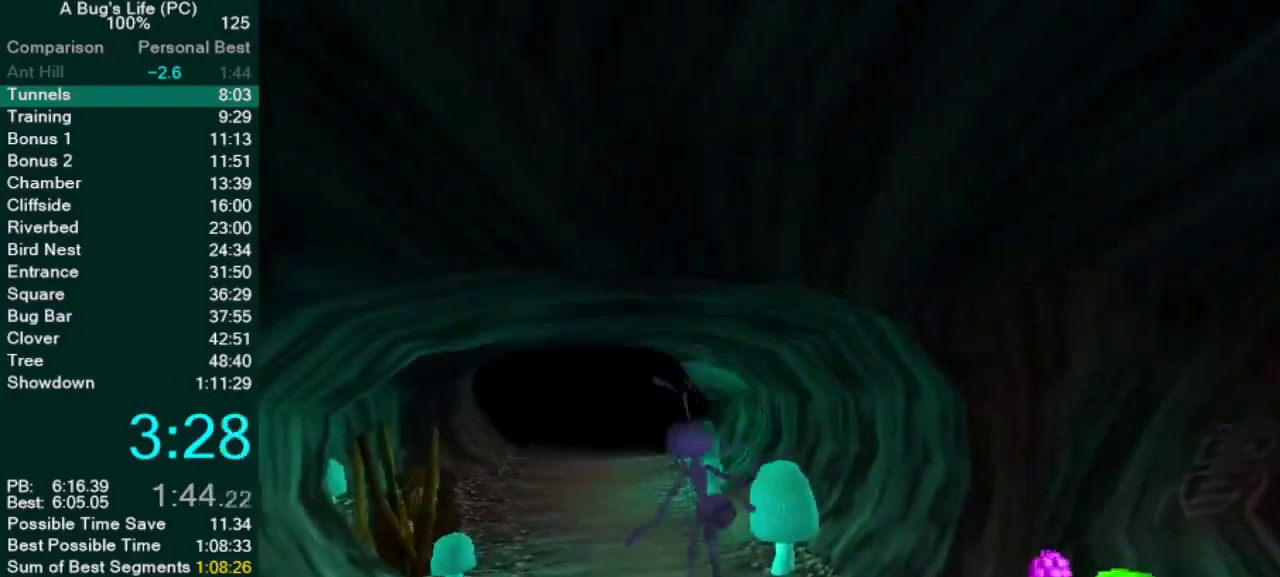
{"buttons": [], "left_stick": "up-left", "right_stick": "center", "events": [[100, "left_stick", "up"], [383, "left_stick", "up-left"]]}
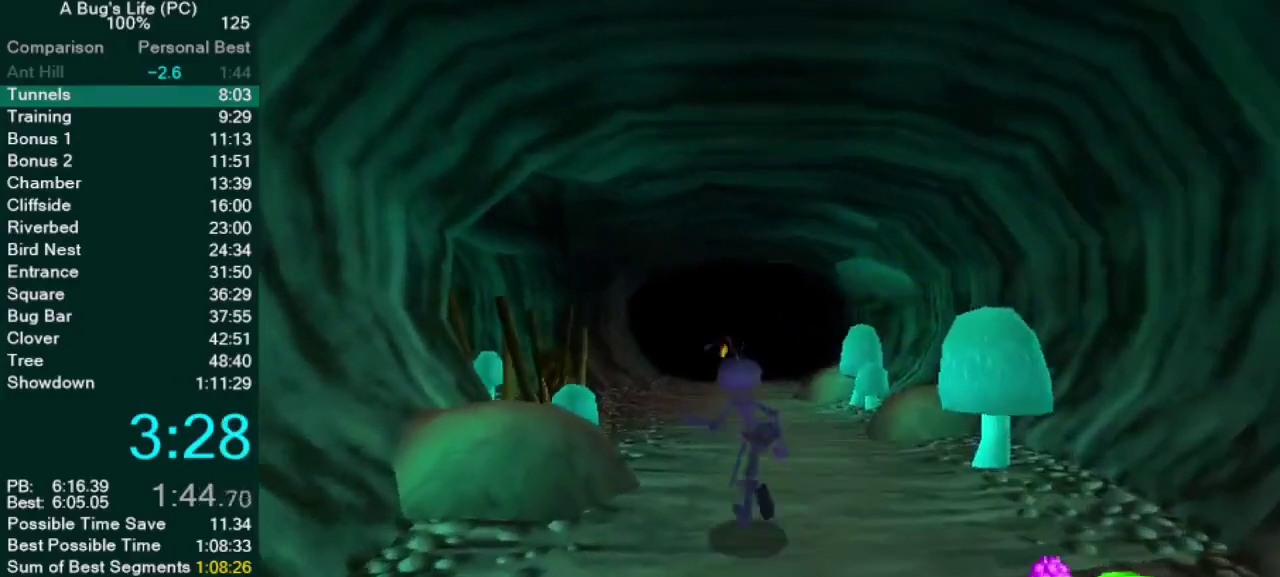
{"buttons": [], "left_stick": "up", "right_stick": "center", "events": [[117, "left_stick", "up"]]}
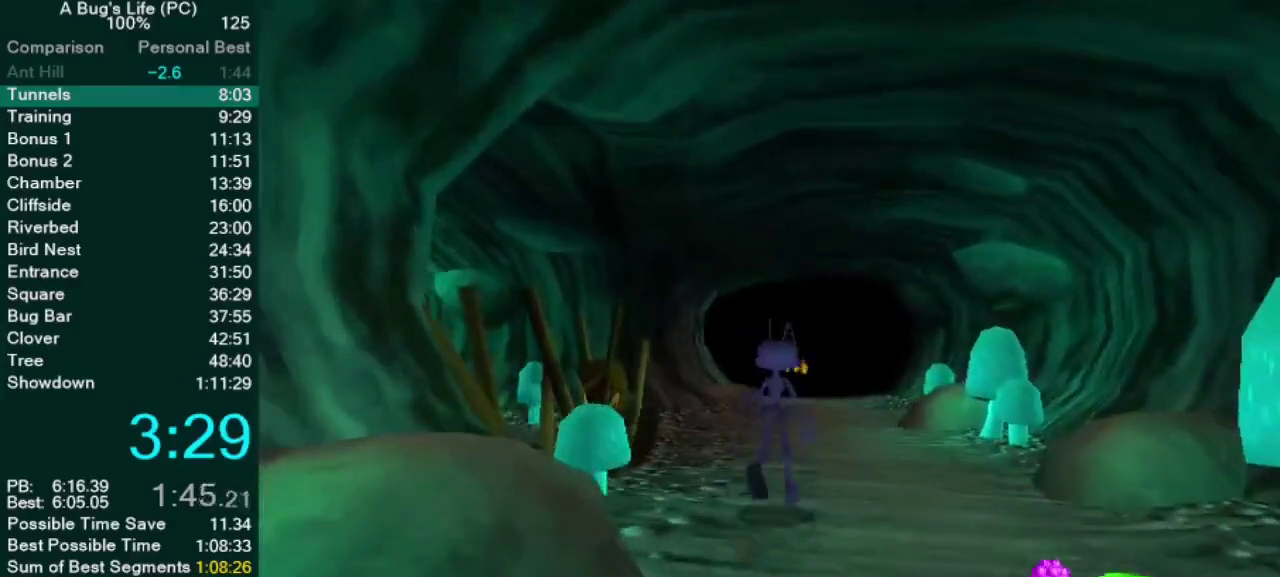
{"buttons": [], "left_stick": "center", "right_stick": "center"}
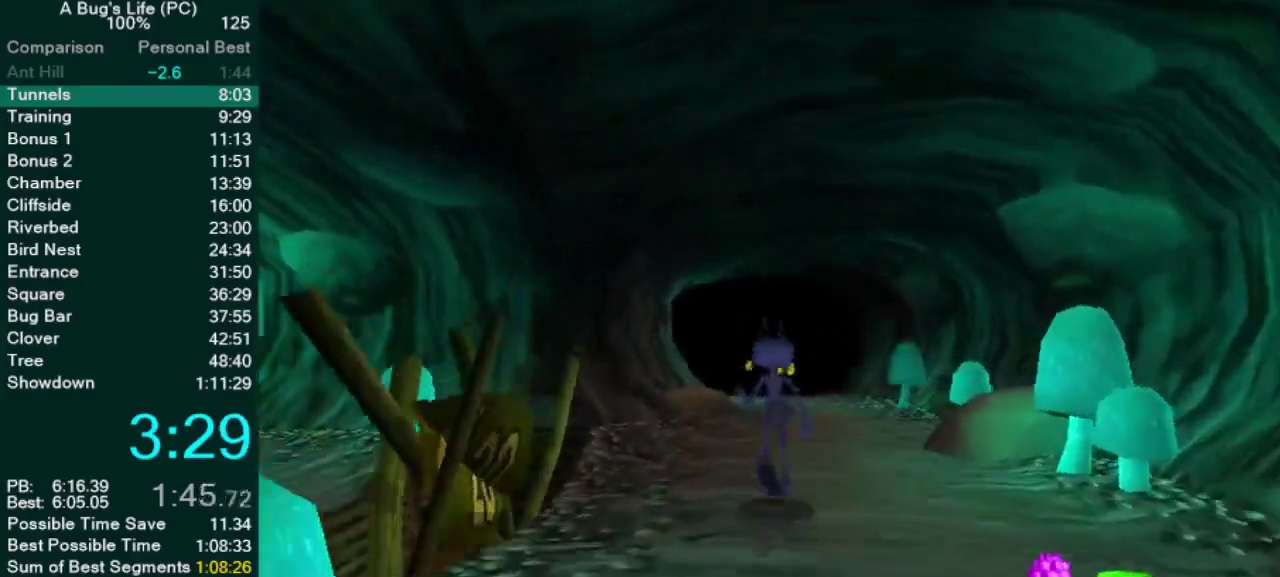
{"buttons": ["CROSS"], "left_stick": "center", "right_stick": "center"}
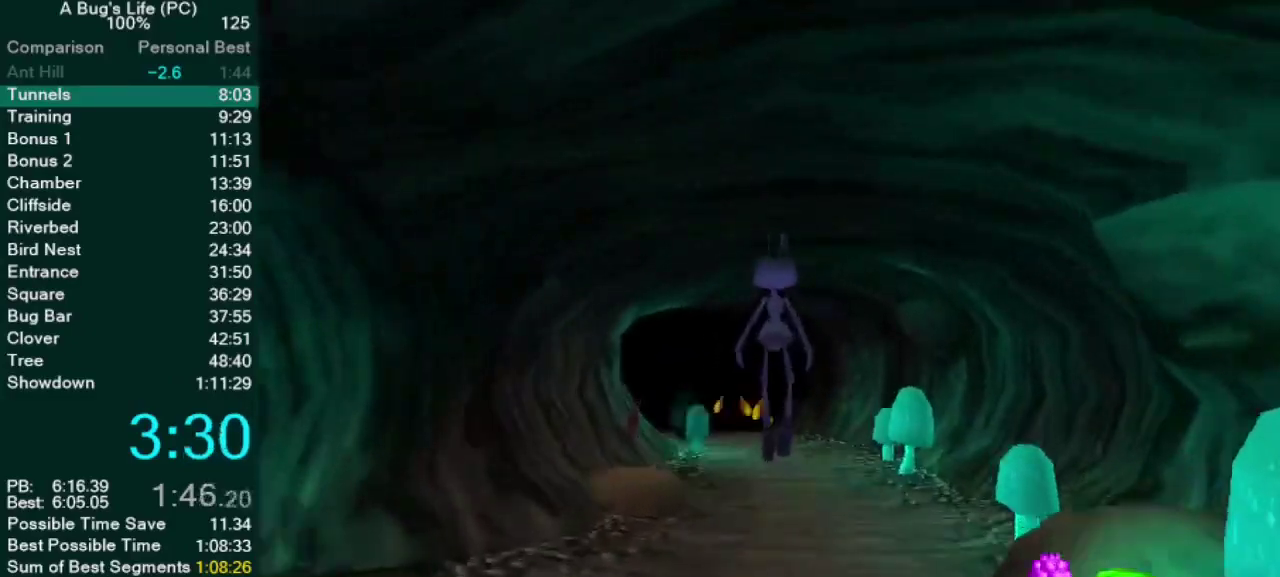
{"buttons": [], "left_stick": "center", "right_stick": "center"}
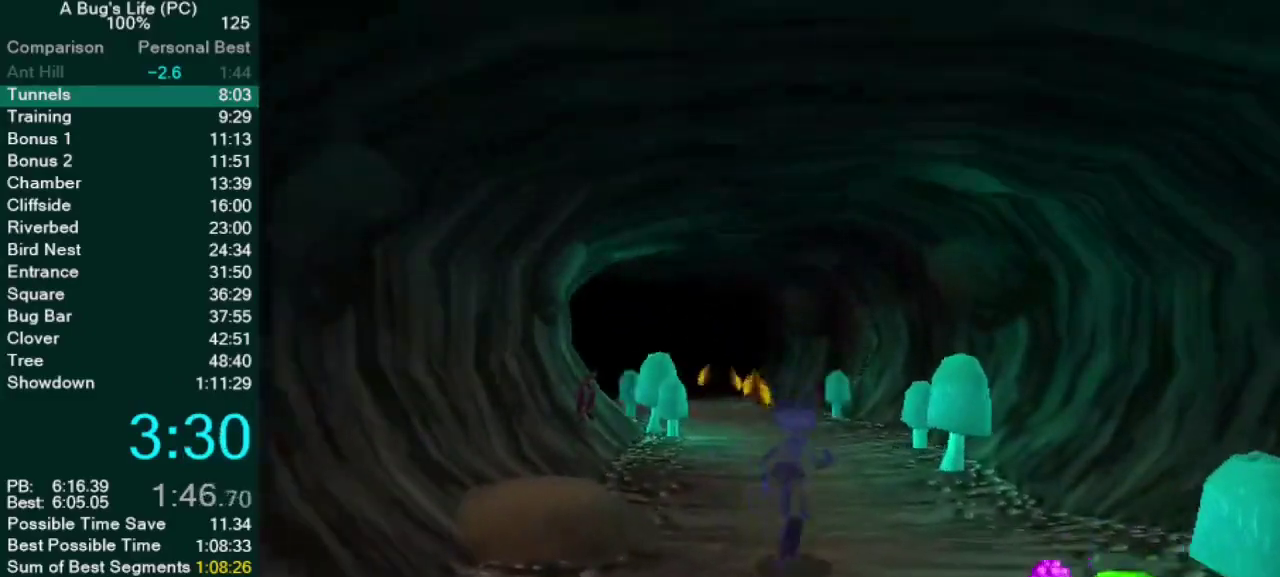
{"buttons": ["CROSS"], "left_stick": "center", "right_stick": "center"}
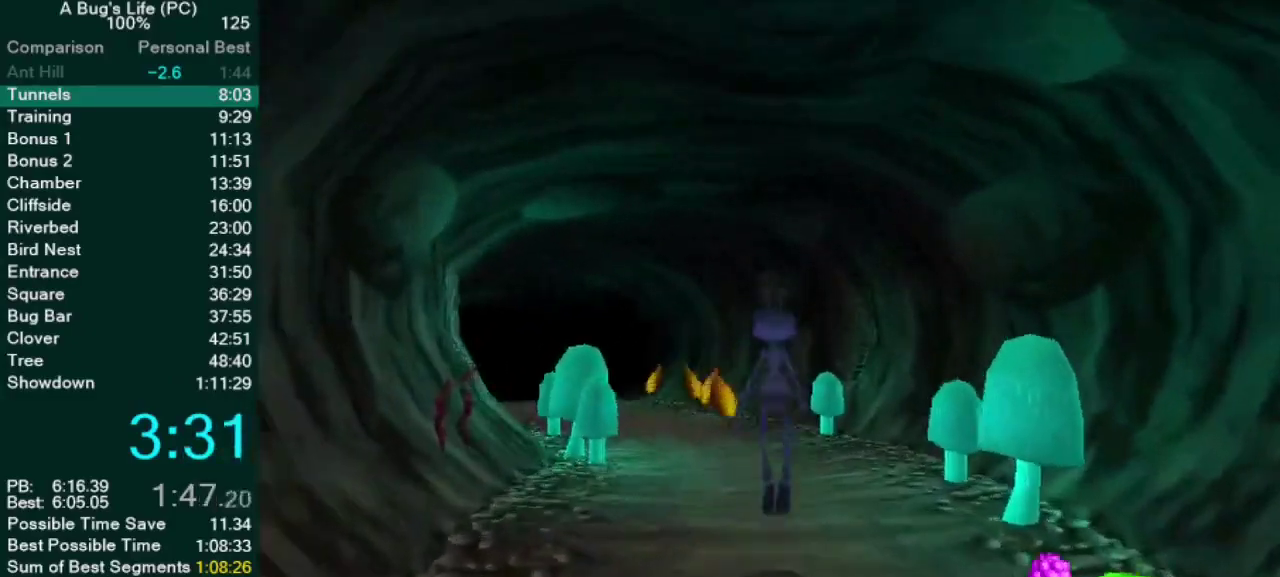
{"buttons": [], "left_stick": "up", "right_stick": "center"}
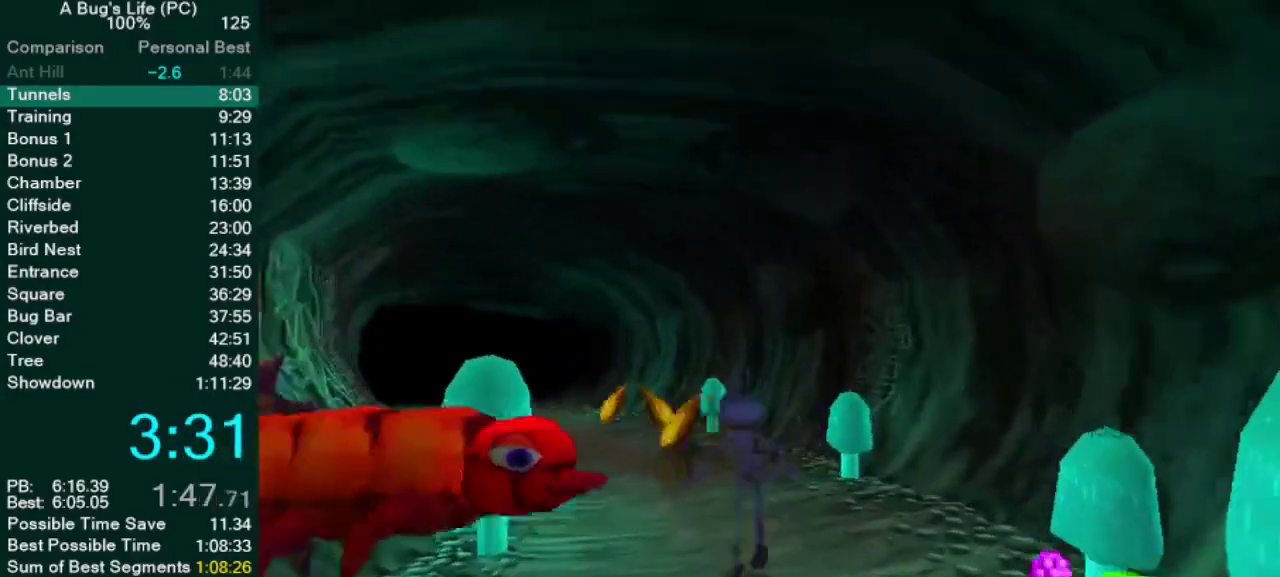
{"buttons": [], "left_stick": "up", "right_stick": "center", "events": []}
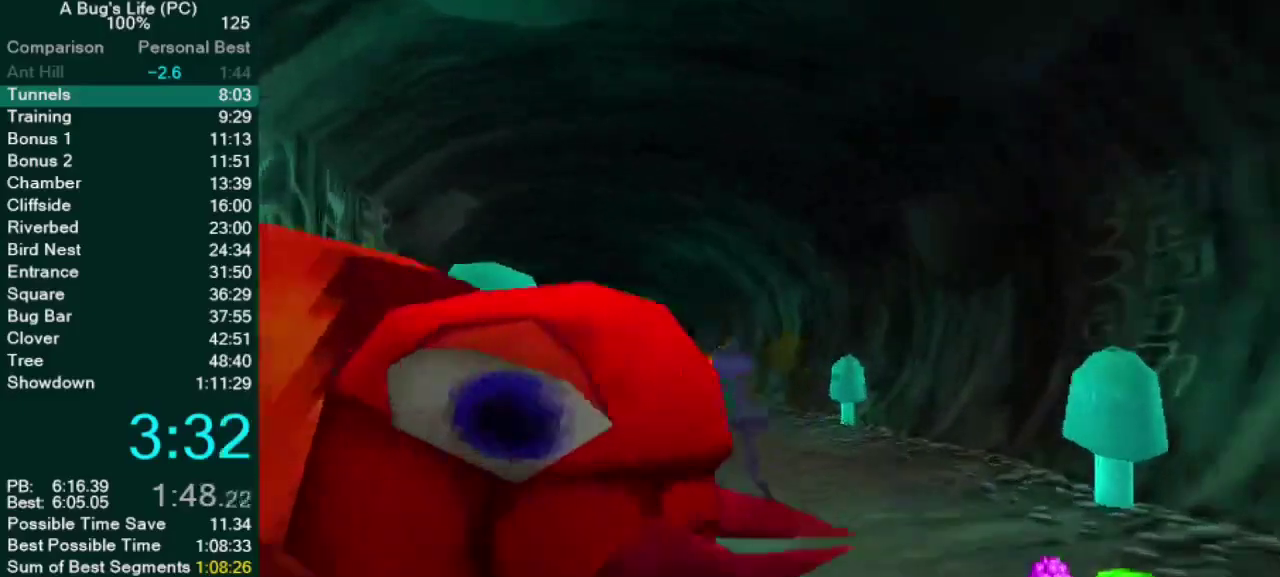
{"buttons": ["CROSS"], "left_stick": "up", "right_stick": "center", "events": [[33, "CROSS", "down"], [83, "CROSS", "up"], [500, "CROSS", "down"]]}
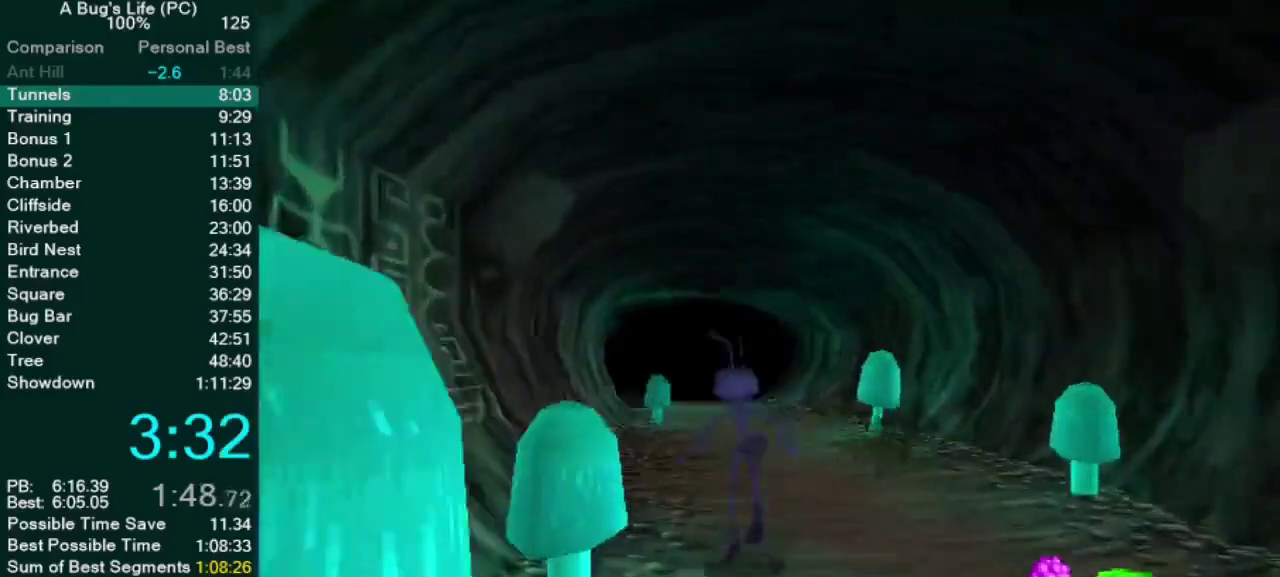
{"buttons": ["CROSS"], "left_stick": "up", "right_stick": "center", "events": [[67, "CROSS", "up"], [467, "CROSS", "down"]]}
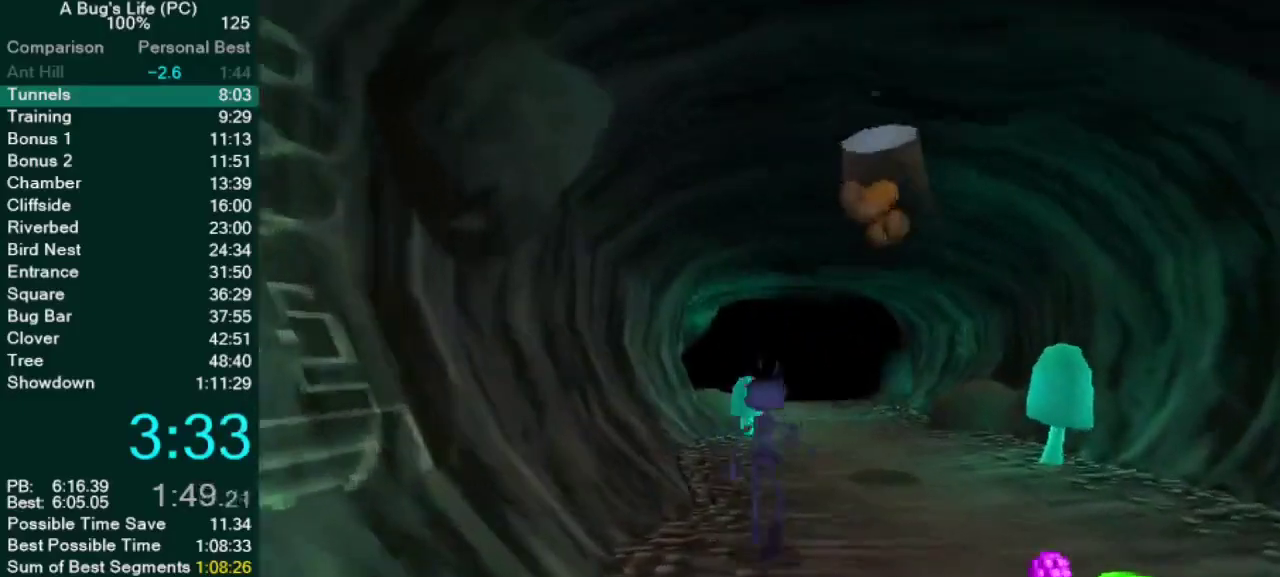
{"buttons": ["CROSS"], "left_stick": "center", "right_stick": "center"}
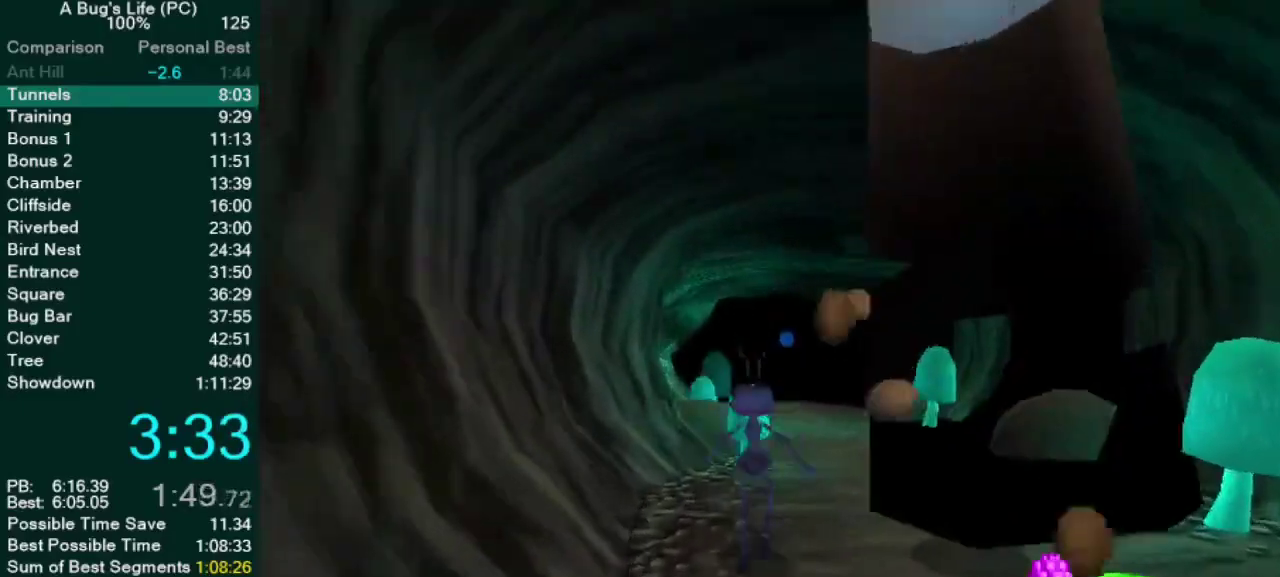
{"buttons": [], "left_stick": "up", "right_stick": "center"}
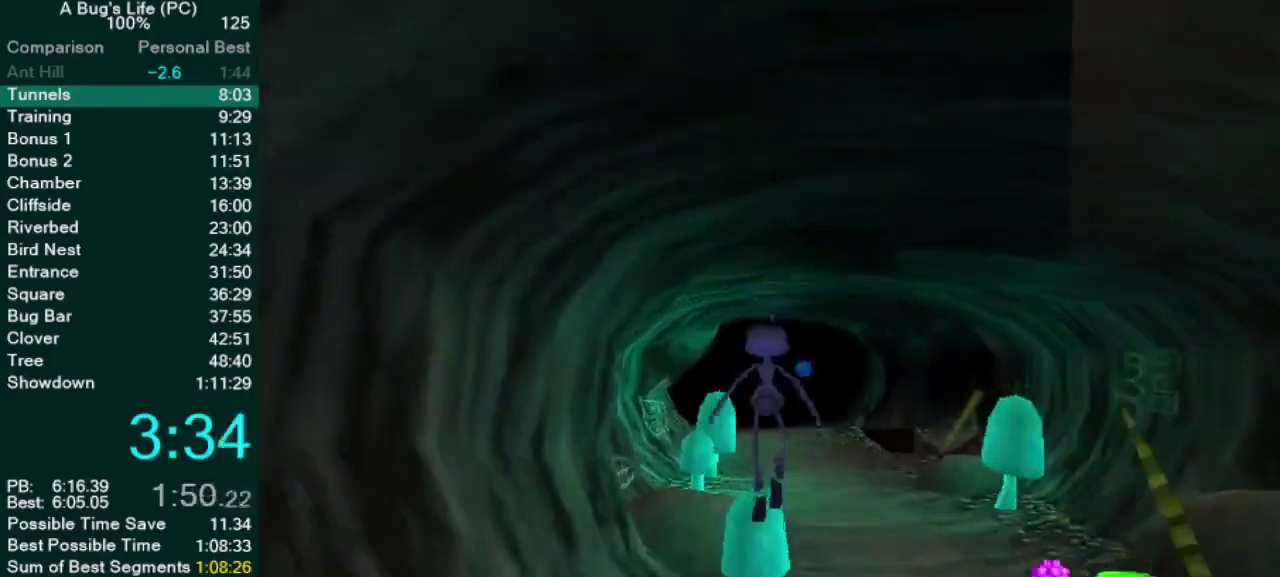
{"buttons": [], "left_stick": "up-right", "right_stick": "center", "events": [[100, "CROSS", "down"], [450, "left_stick", "up-right"], [483, "CROSS", "up"]]}
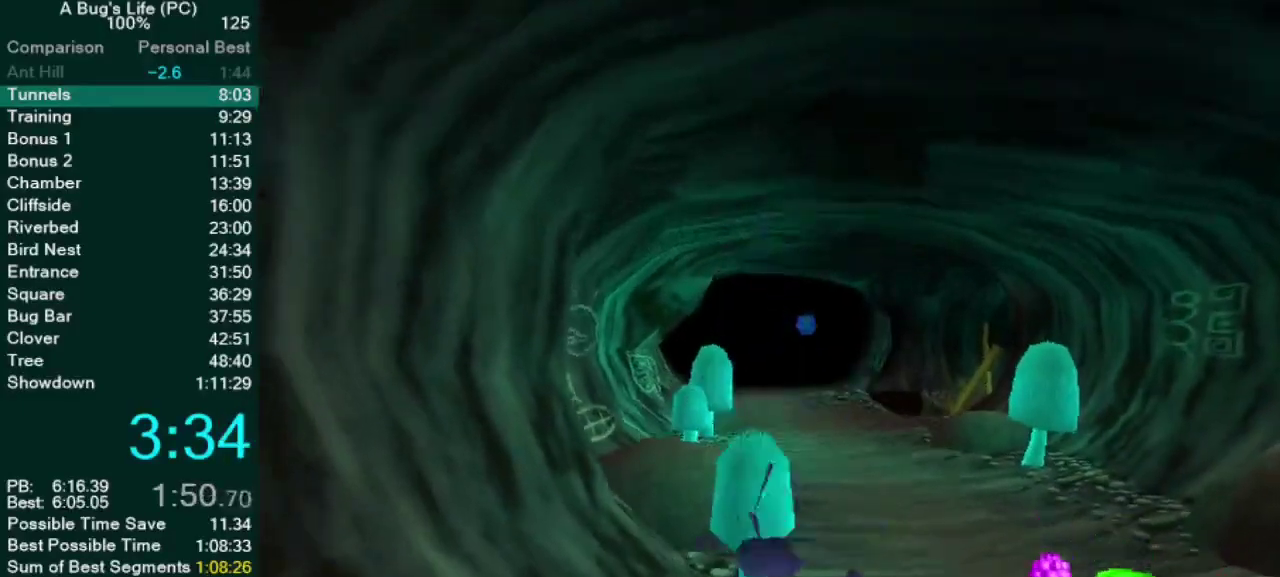
{"buttons": ["CROSS"], "left_stick": "up", "right_stick": "center", "events": [[100, "left_stick", "up"], [133, "CROSS", "down"]]}
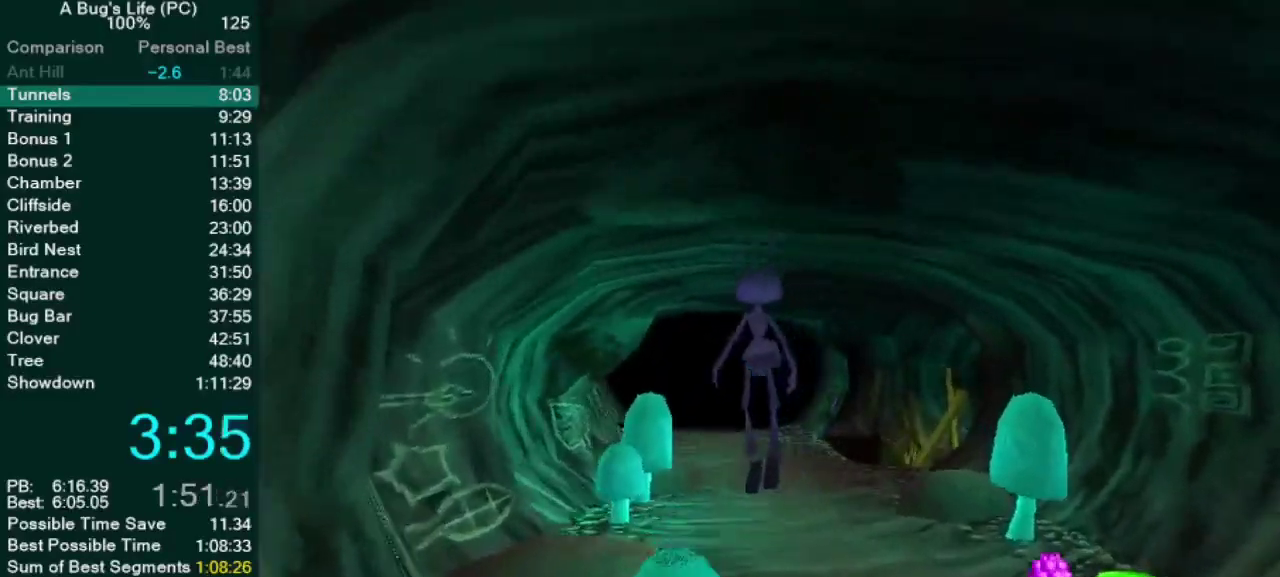
{"buttons": ["CROSS"], "left_stick": "up", "right_stick": "center", "events": [[83, "CROSS", "up"], [400, "CROSS", "down"]]}
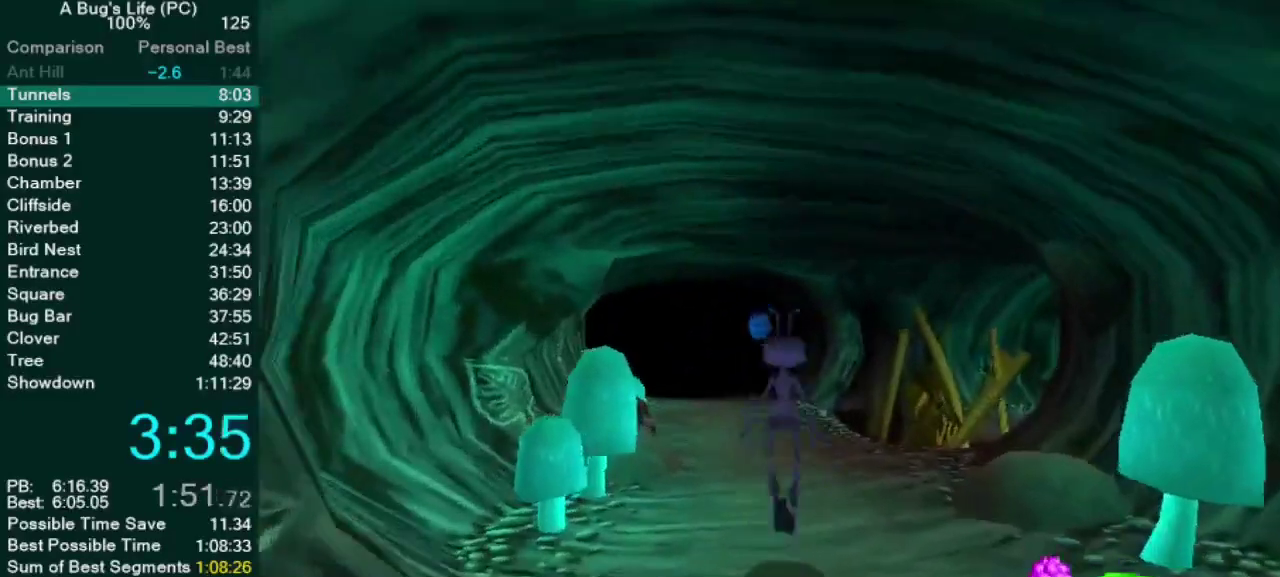
{"buttons": [], "left_stick": "center", "right_stick": "center"}
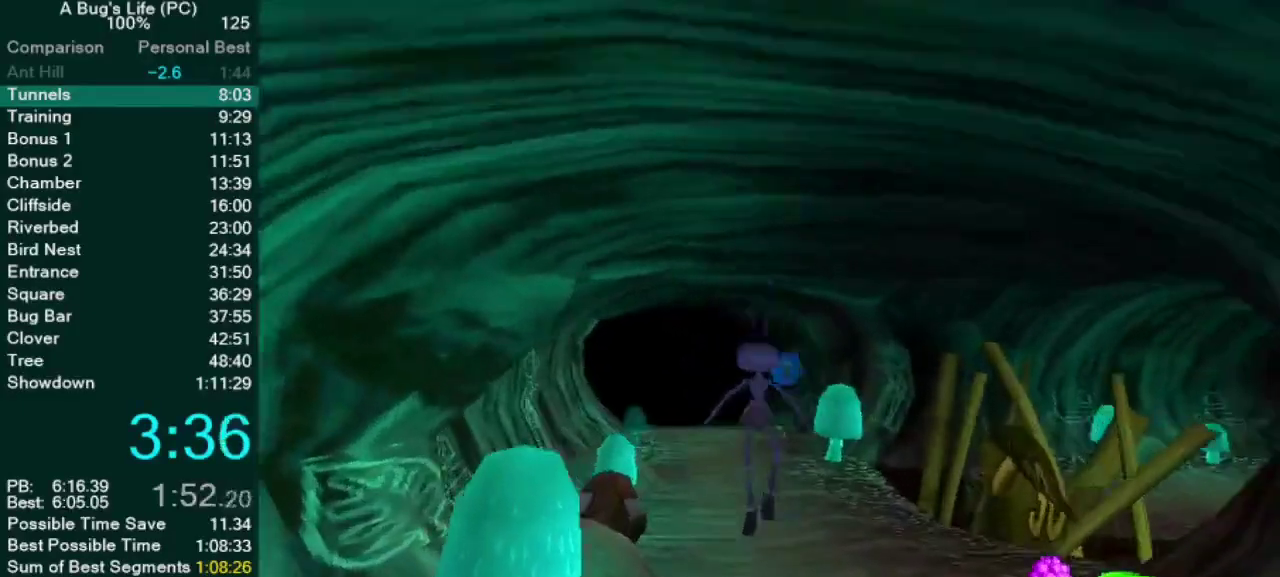
{"buttons": ["CROSS"], "left_stick": "up", "right_stick": "center"}
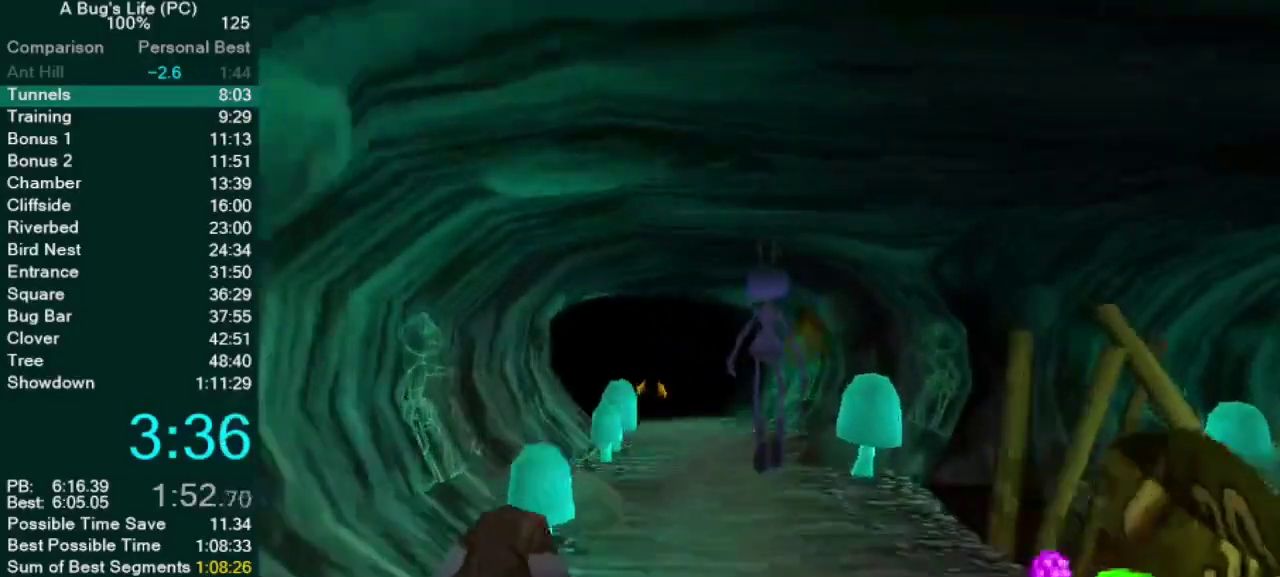
{"buttons": ["CROSS"], "left_stick": "up-left", "right_stick": "center", "events": [[133, "CROSS", "up"], [283, "left_stick", "up-left"], [467, "CROSS", "down"]]}
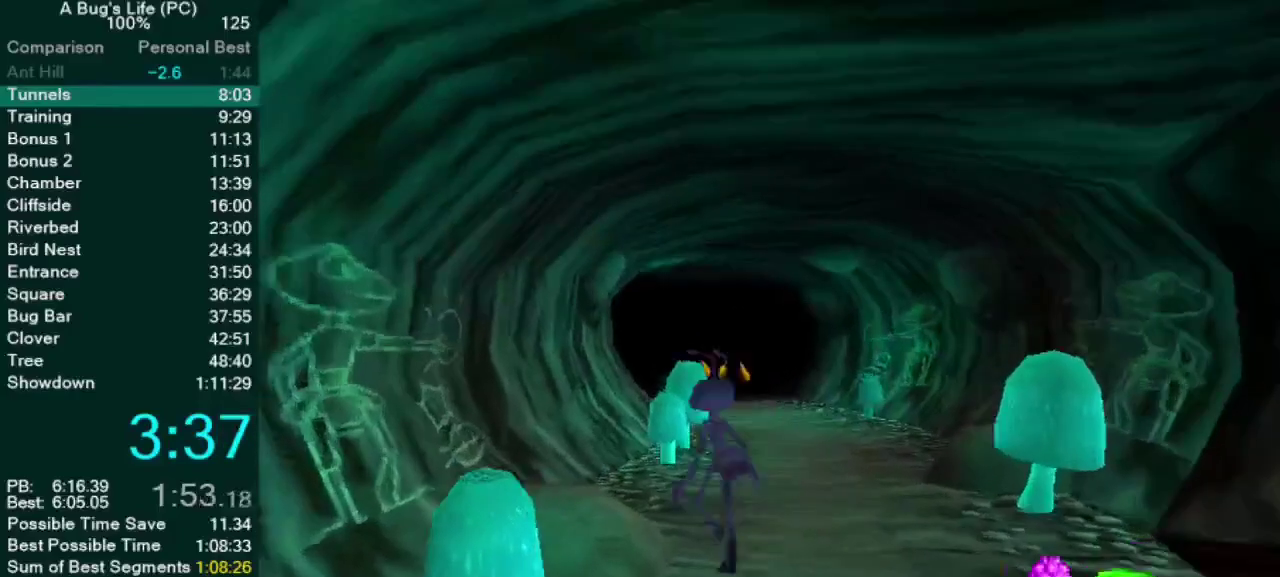
{"buttons": [], "left_stick": "center", "right_stick": "center"}
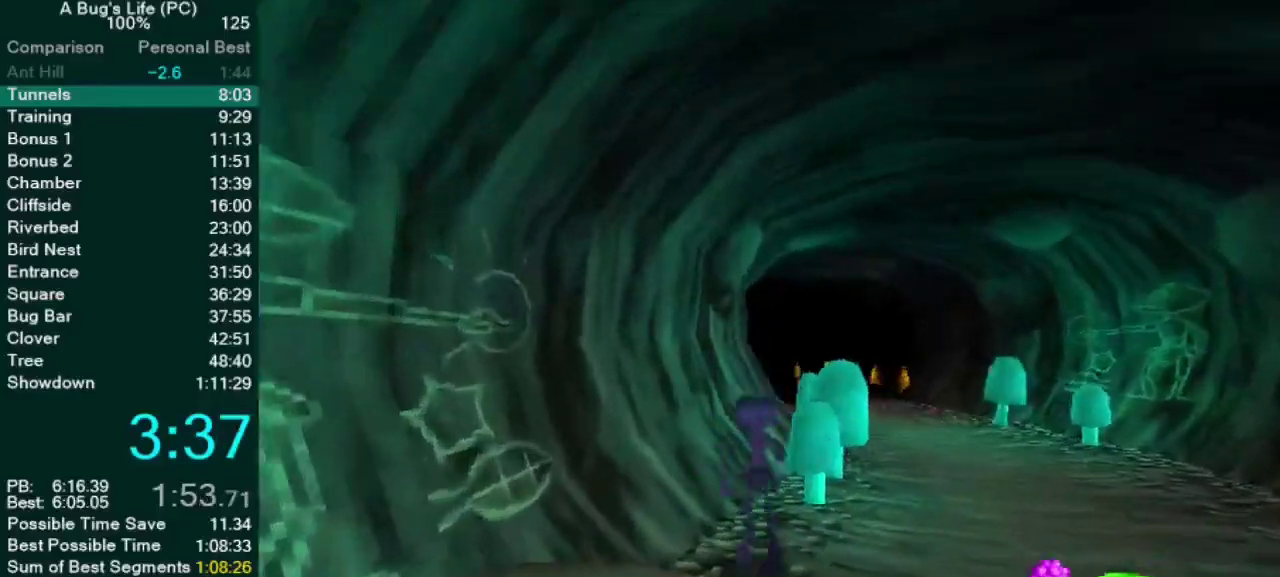
{"buttons": ["CROSS"], "left_stick": "center", "right_stick": "center"}
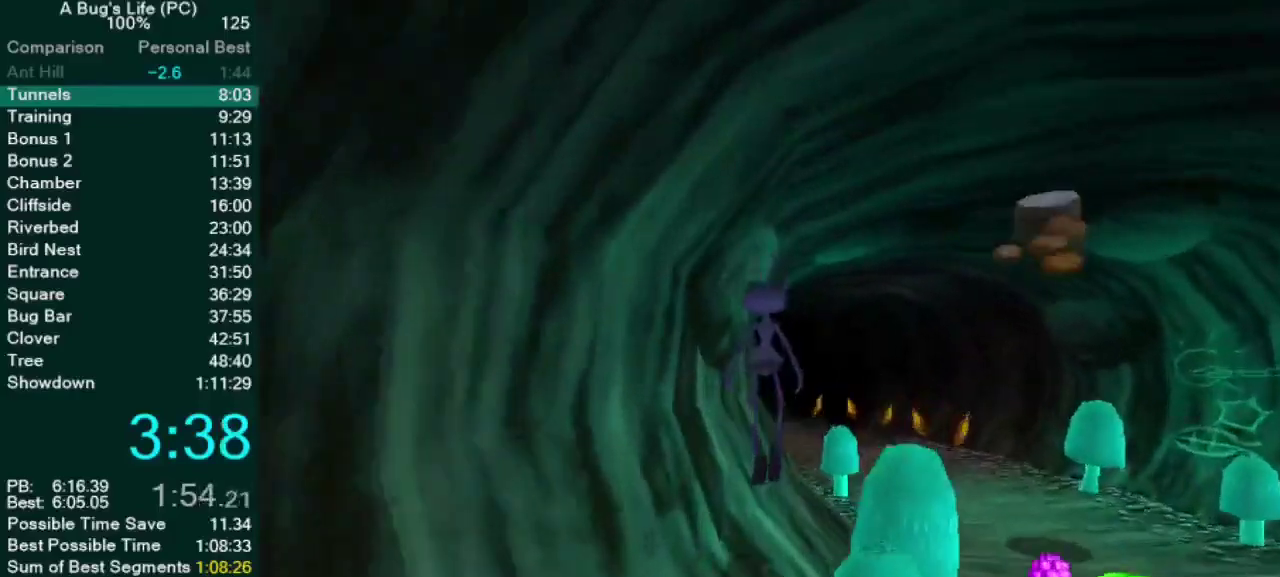
{"buttons": ["CROSS"], "left_stick": "center", "right_stick": "center"}
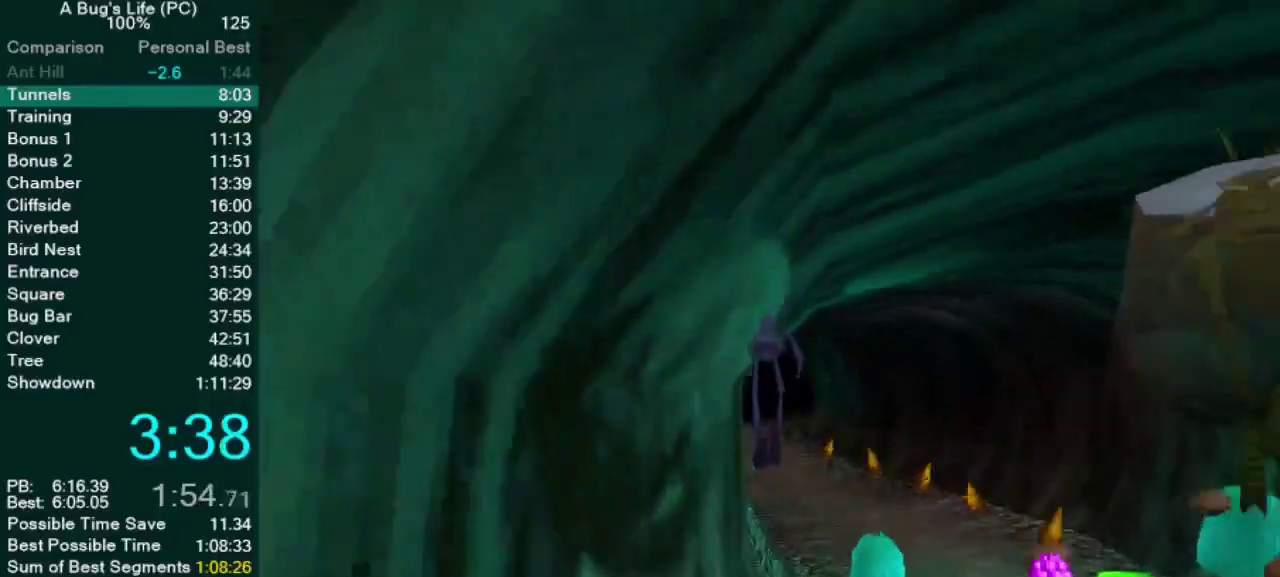
{"buttons": ["CROSS"], "left_stick": "center", "right_stick": "center"}
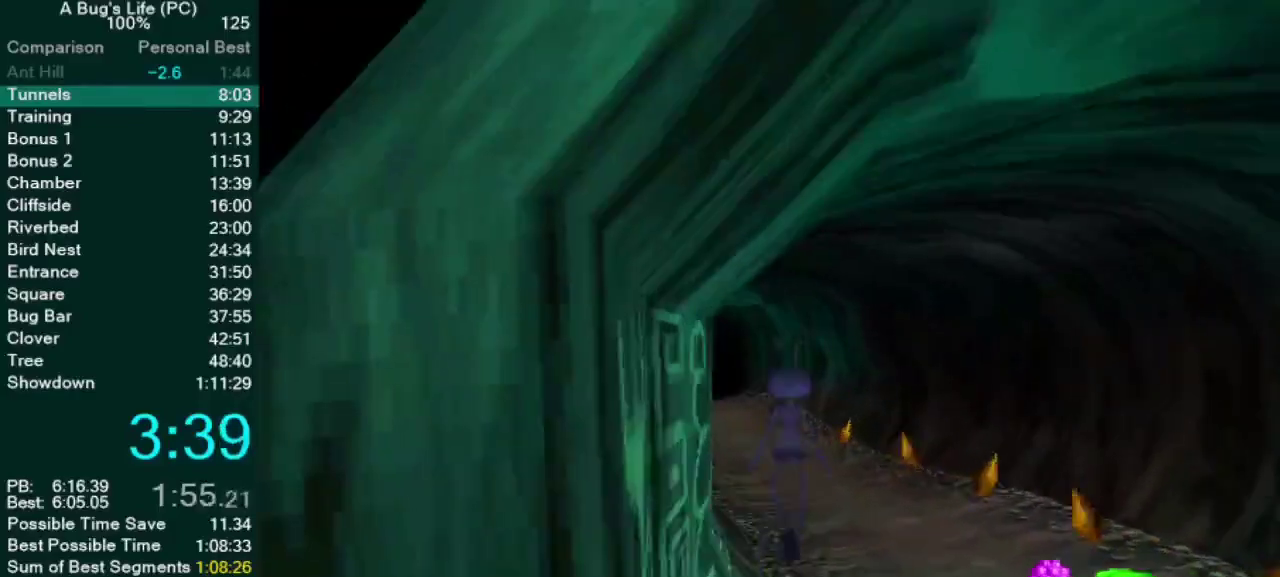
{"buttons": ["CROSS"], "left_stick": "up", "right_stick": "center"}
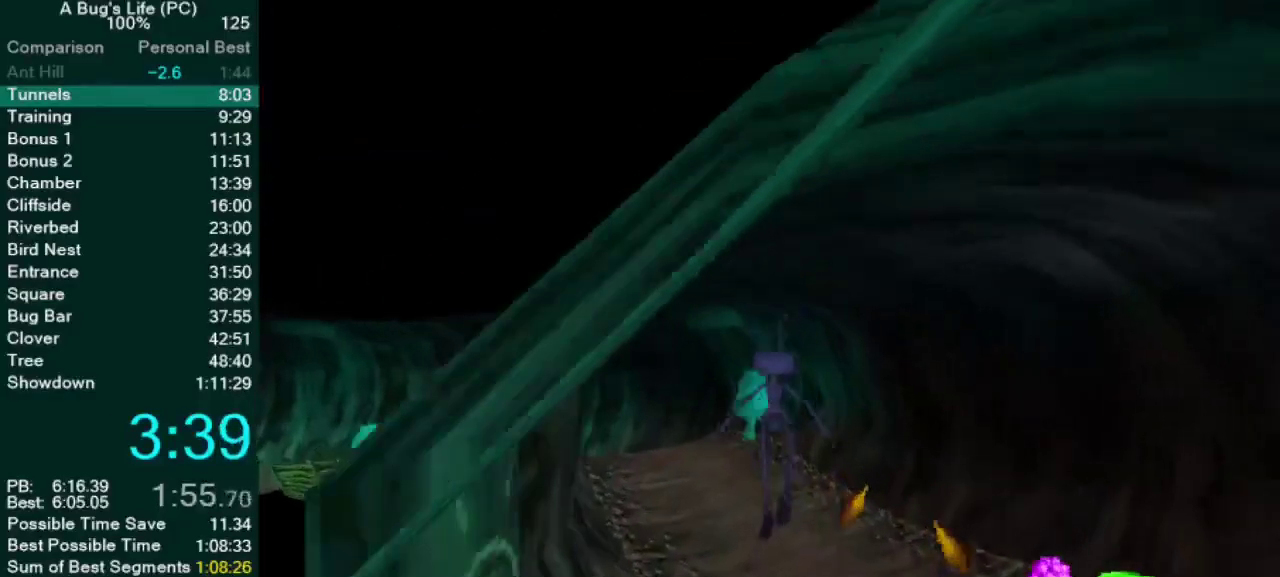
{"buttons": [], "left_stick": "right", "right_stick": "center", "events": [[33, "CROSS", "up"], [50, "left_stick", "up-right"], [350, "left_stick", "right"], [417, "CROSS", "down"], [483, "CROSS", "up"]]}
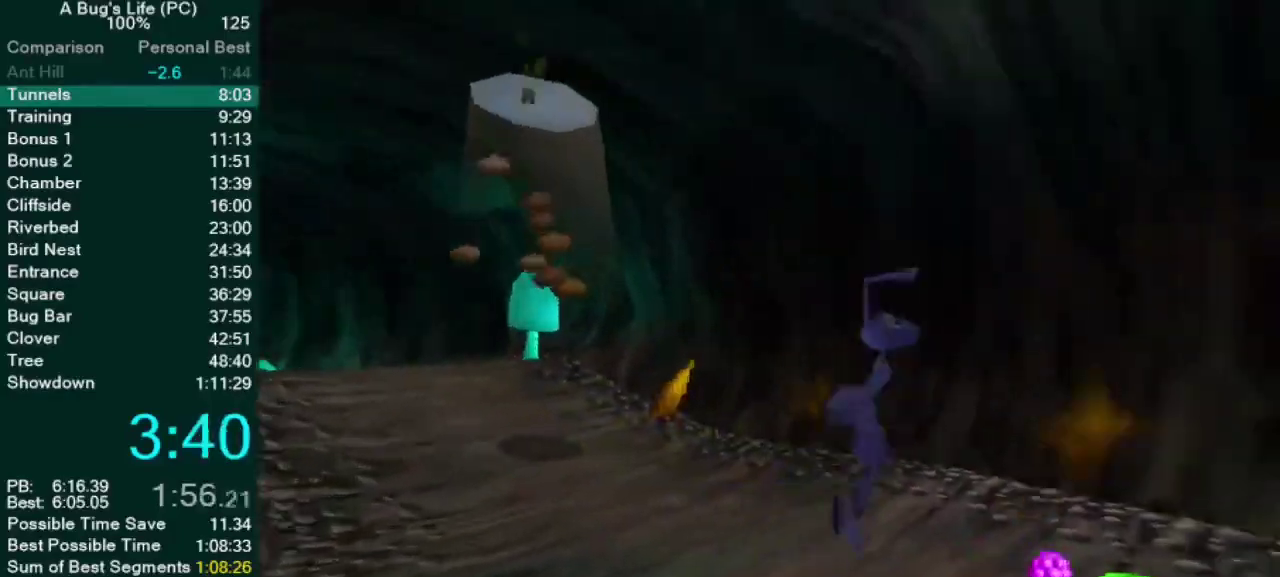
{"buttons": ["SQUARE"], "left_stick": "right", "right_stick": "center", "events": [[483, "SQUARE", "down"]]}
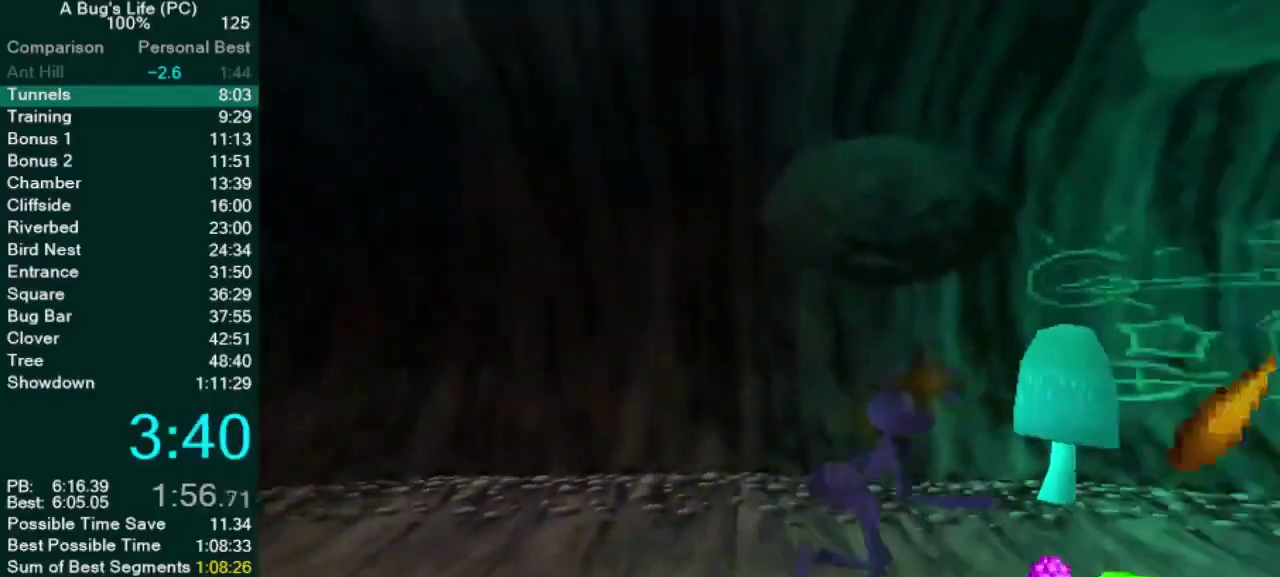
{"buttons": ["SQUARE"], "left_stick": "up-right", "right_stick": "center", "events": [[67, "SQUARE", "up"], [167, "SQUARE", "down"], [217, "SQUARE", "up"], [333, "SQUARE", "down"], [400, "SQUARE", "up"], [417, "left_stick", "up-right"], [483, "SQUARE", "down"]]}
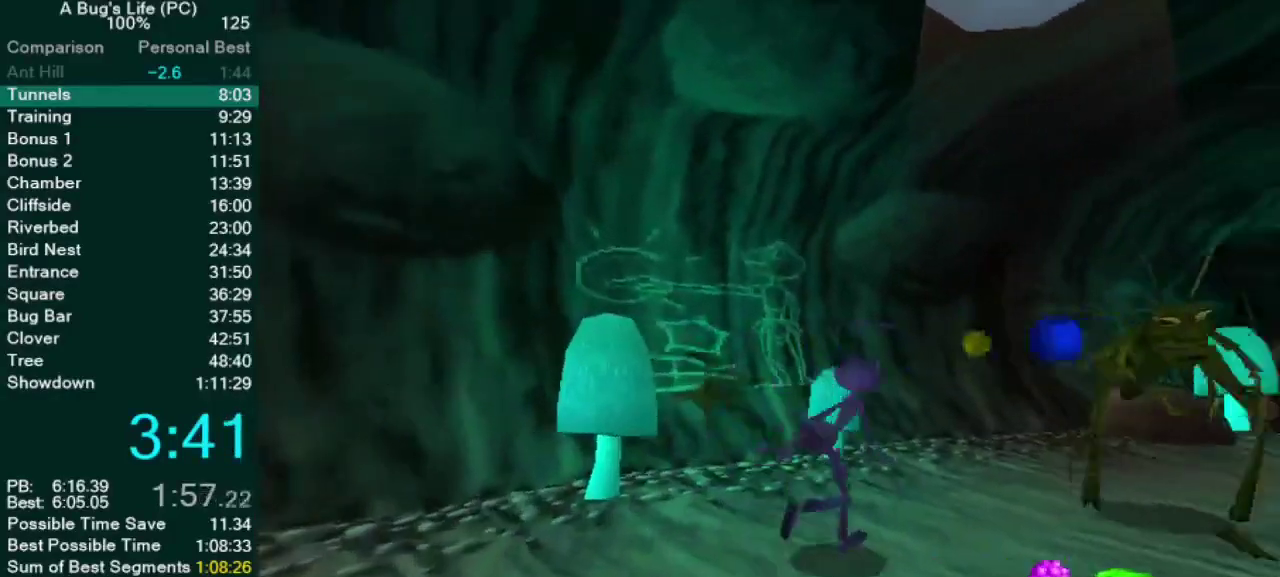
{"buttons": [], "left_stick": "up-right", "right_stick": "center", "events": [[50, "SQUARE", "up"], [117, "SQUARE", "down"], [217, "SQUARE", "up"]]}
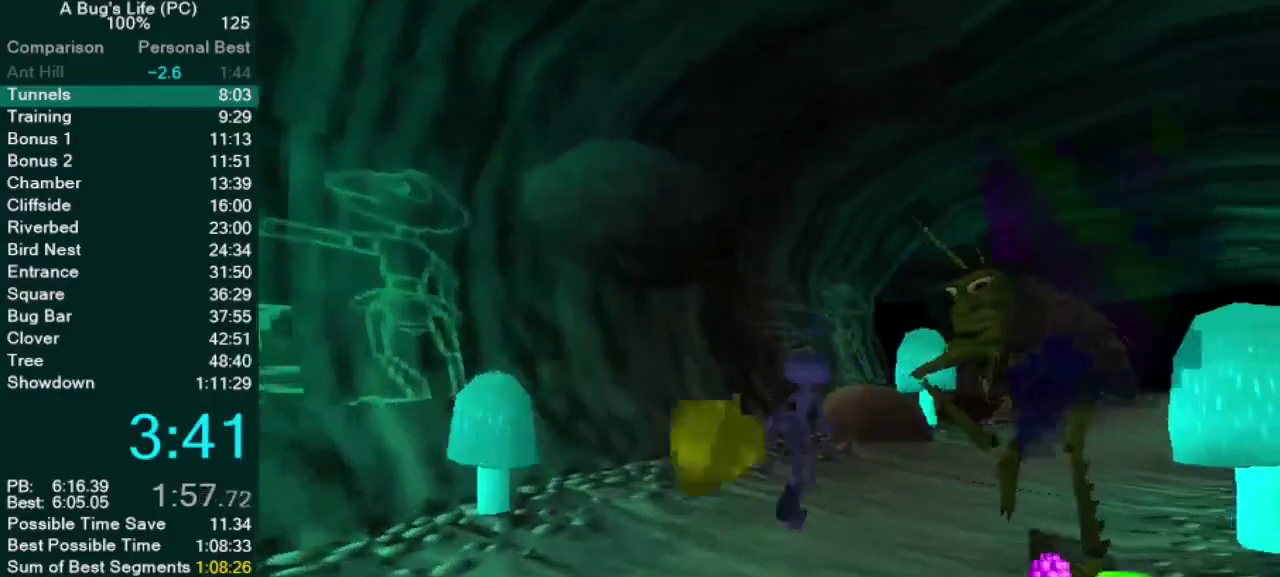
{"buttons": [], "left_stick": "up-right", "right_stick": "center", "events": []}
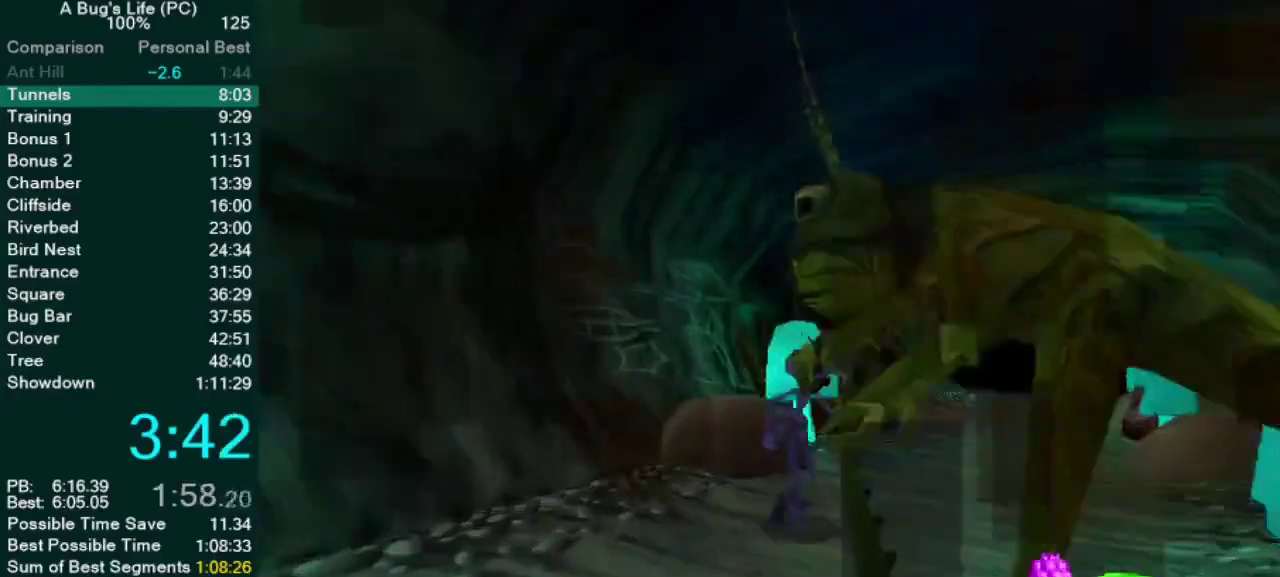
{"buttons": [], "left_stick": "center", "right_stick": "center"}
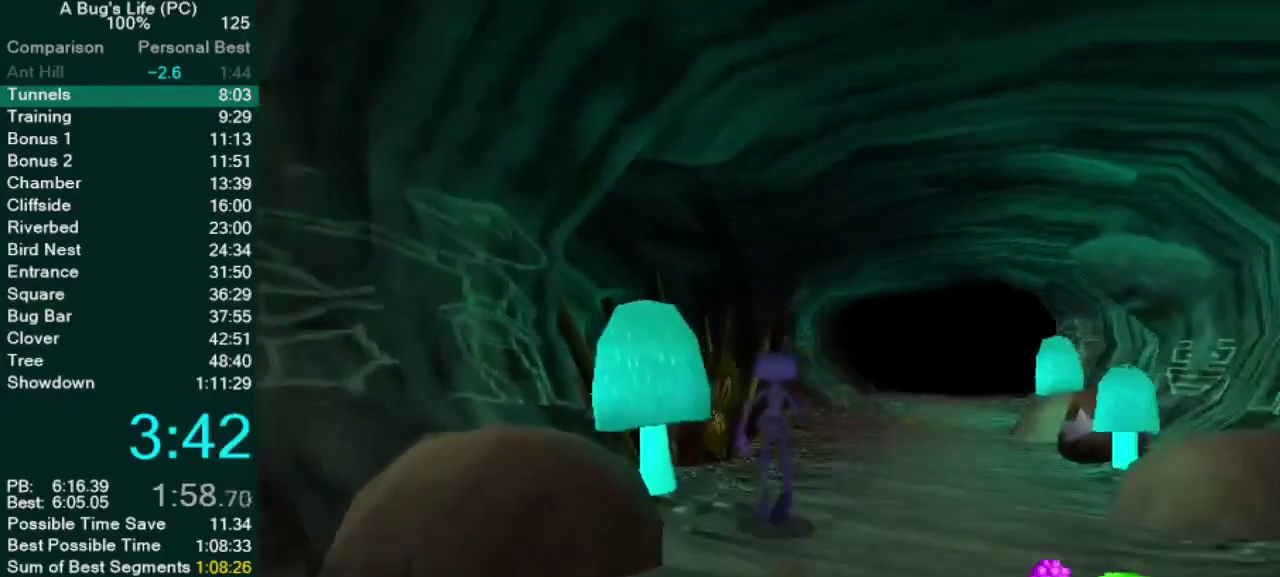
{"buttons": ["CROSS"], "left_stick": "up", "right_stick": "center"}